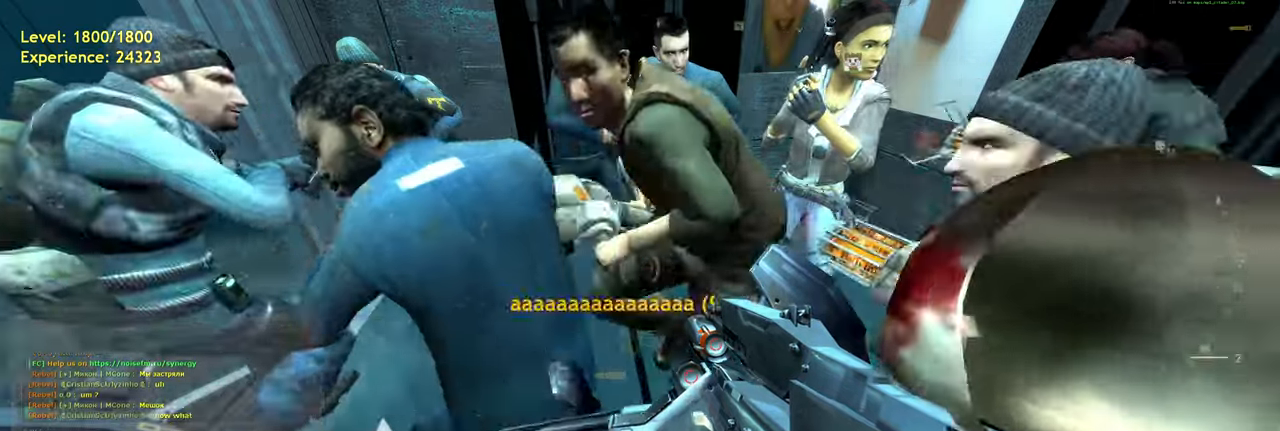
Gameplay with keyboard and mouse; each line is a JSON object with the keys and mouse buttons held at the frame after it. "events" lists presses ("down") and releases ("up") of "a", "ctrl", "d", "e", "f", "q", "r", "s", "shift", "space", "tab", "w", "mouse_left", "mouse_wheel", "mouse_right", "mouse_mb4" and "mouse_mb5" between this image and that frame as [ms after this image, input, new state], when the widget could be followed in between. "mouse_left", "mouse_wheel", "mouse_right", "mouse_mb4", "mouse_mb5" = the "left", "wheel", "right", "mb4", "mb5" buttons of the "mouse" list. No other keys are recorded. "wheel" means that the mouse wheel is clicked or scrolled. Mouse movement is not recorded.
{"keys": [], "mouse": [], "events": [[160, "d", "down"], [240, "d", "up"], [360, "s", "down"], [480, "s", "up"]]}
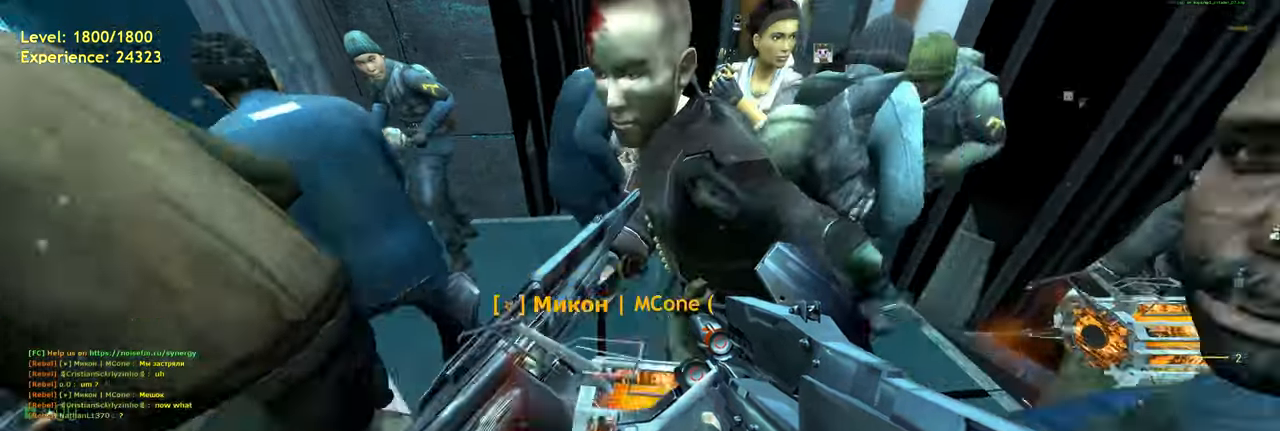
{"keys": [], "mouse": []}
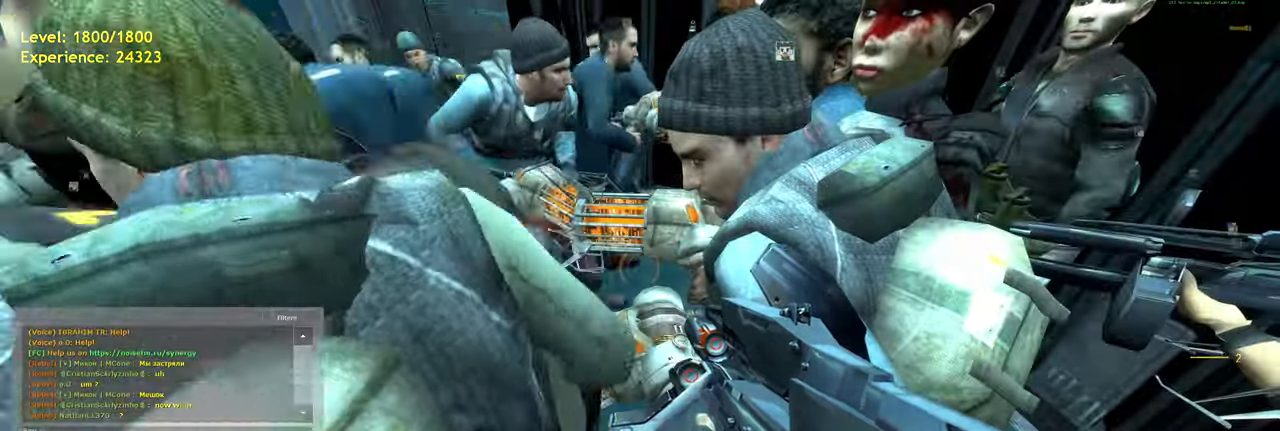
{"keys": ["e"], "mouse": [], "events": [[420, "e", "down"]]}
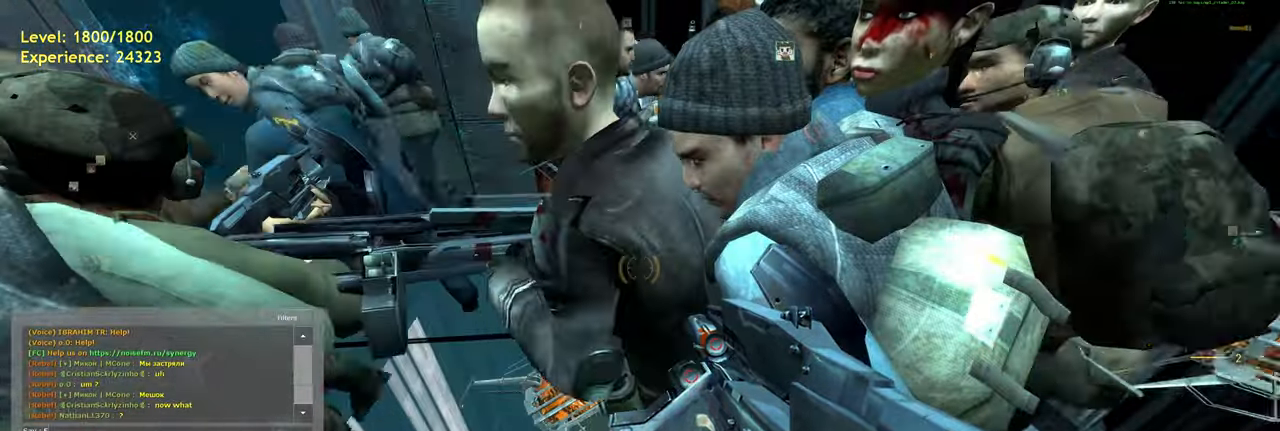
{"keys": ["a"], "mouse": [], "events": [[40, "e", "up"], [160, "e", "down"], [300, "e", "up"], [440, "a", "down"]]}
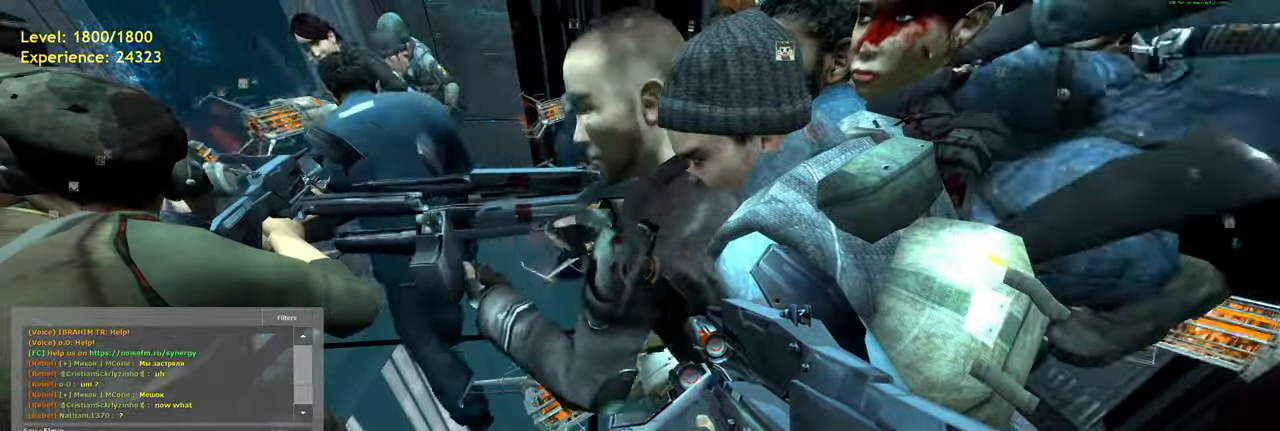
{"keys": [], "mouse": [], "events": [[100, "a", "up"], [220, "r", "down"], [340, "r", "up"], [380, "space", "down"], [500, "space", "up"]]}
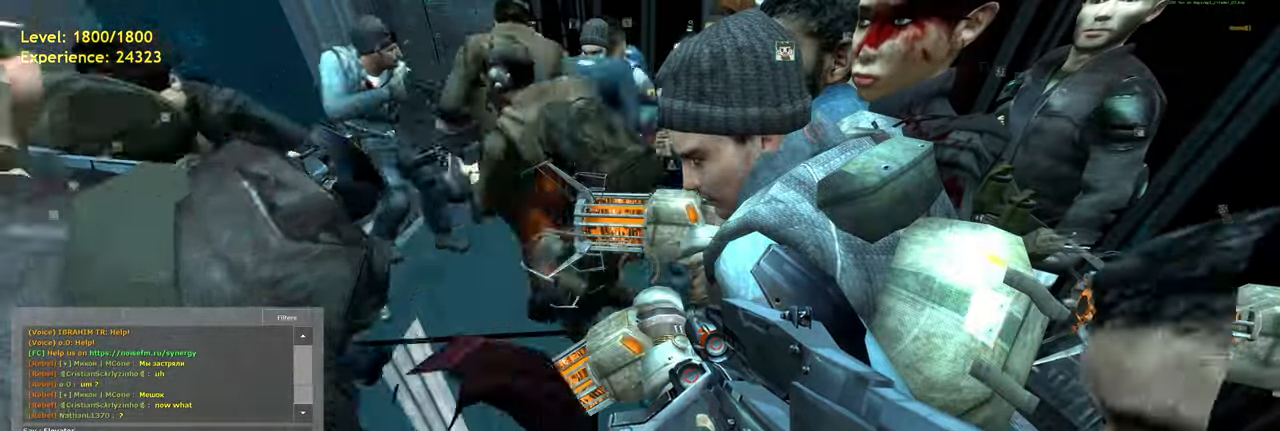
{"keys": [], "mouse": [], "events": [[260, "space", "down"], [380, "space", "up"]]}
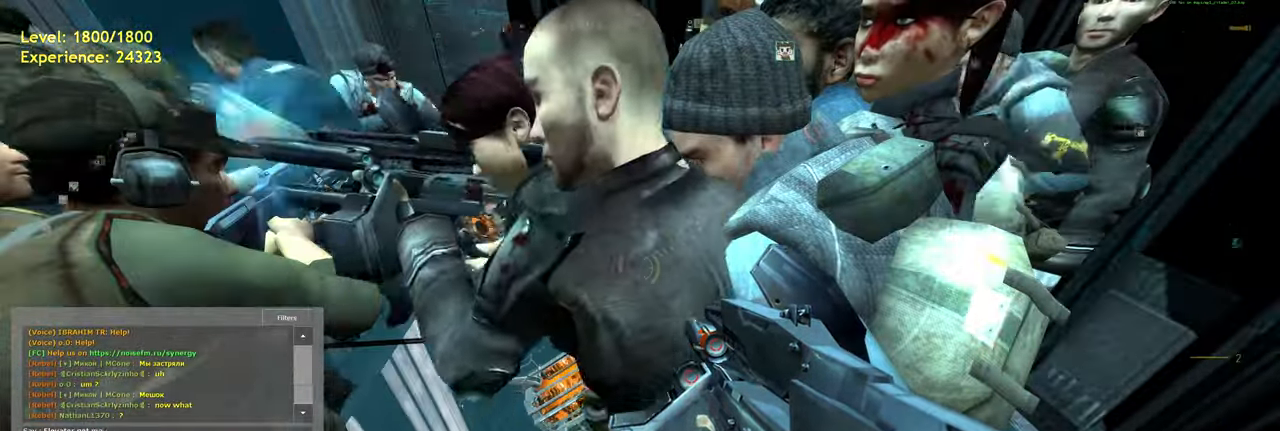
{"keys": [], "mouse": [], "events": []}
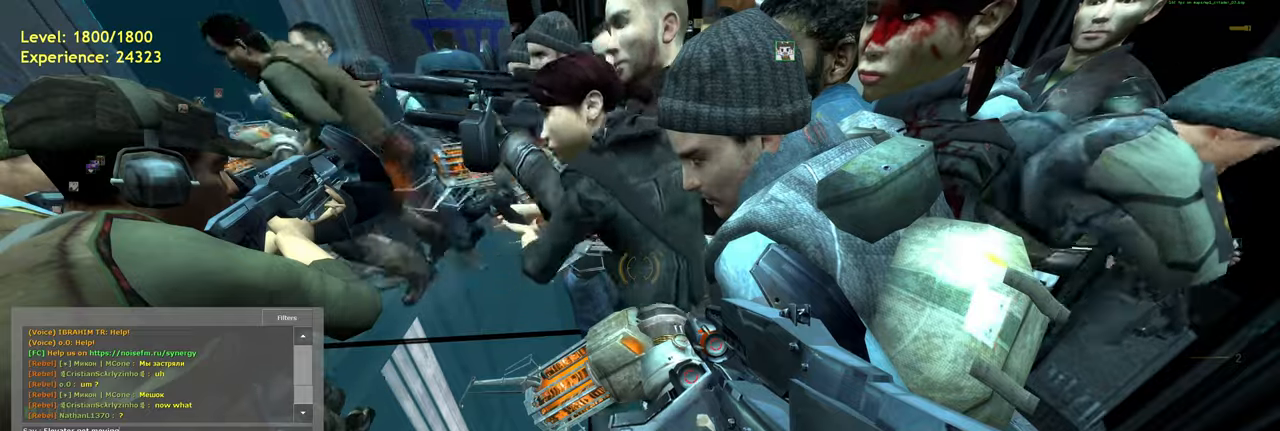
{"keys": [], "mouse": [], "events": []}
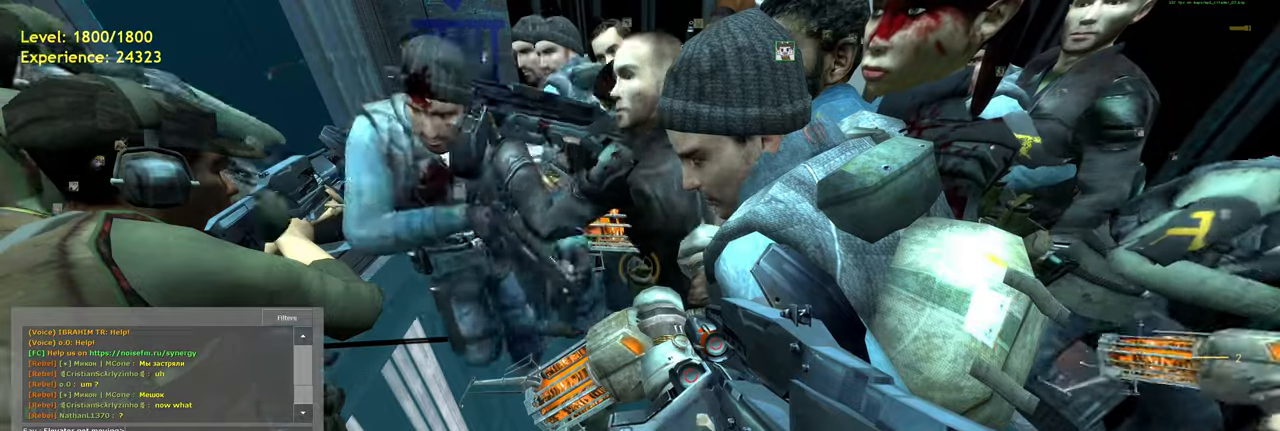
{"keys": [], "mouse": [], "events": []}
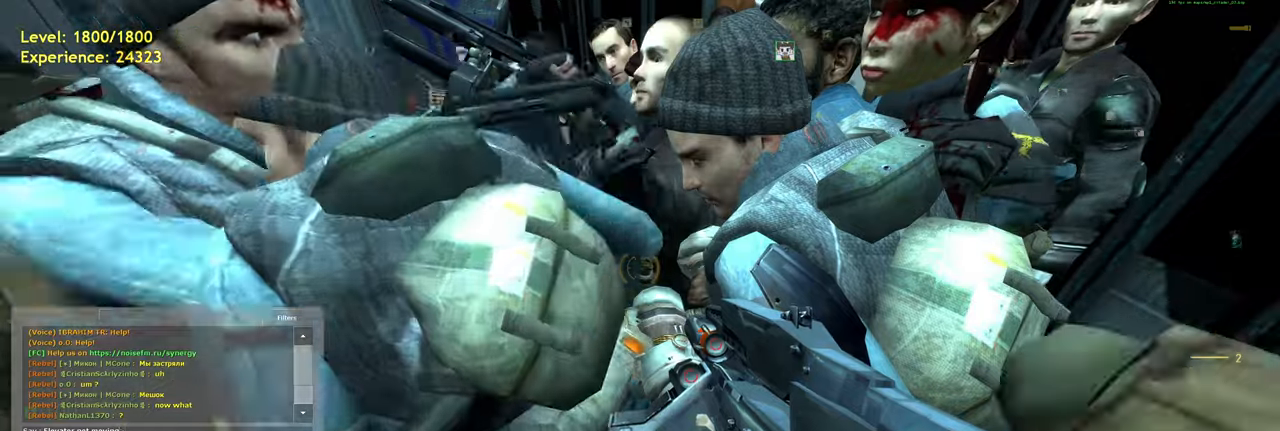
{"keys": [], "mouse": [], "events": []}
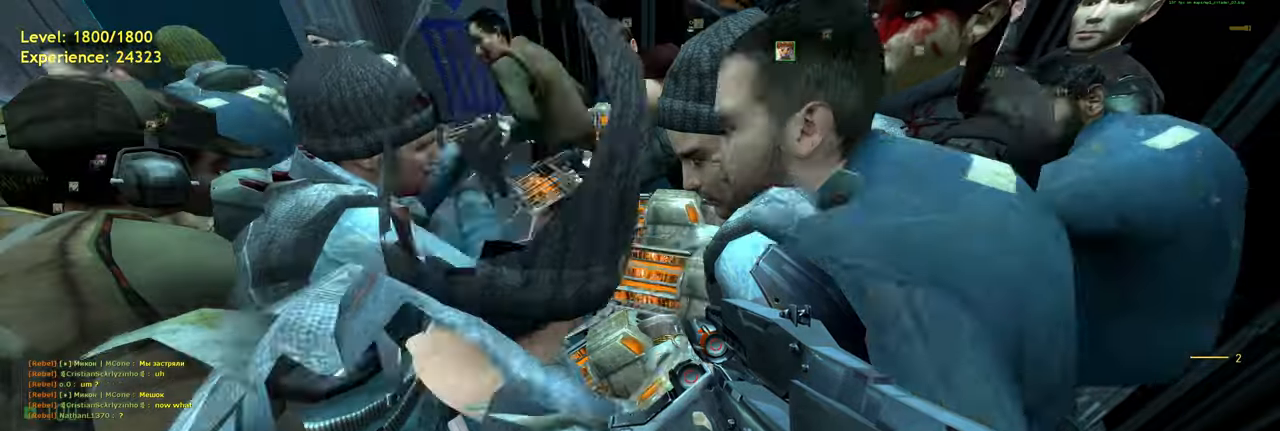
{"keys": [], "mouse": [], "events": [[240, "w", "down"], [400, "w", "up"]]}
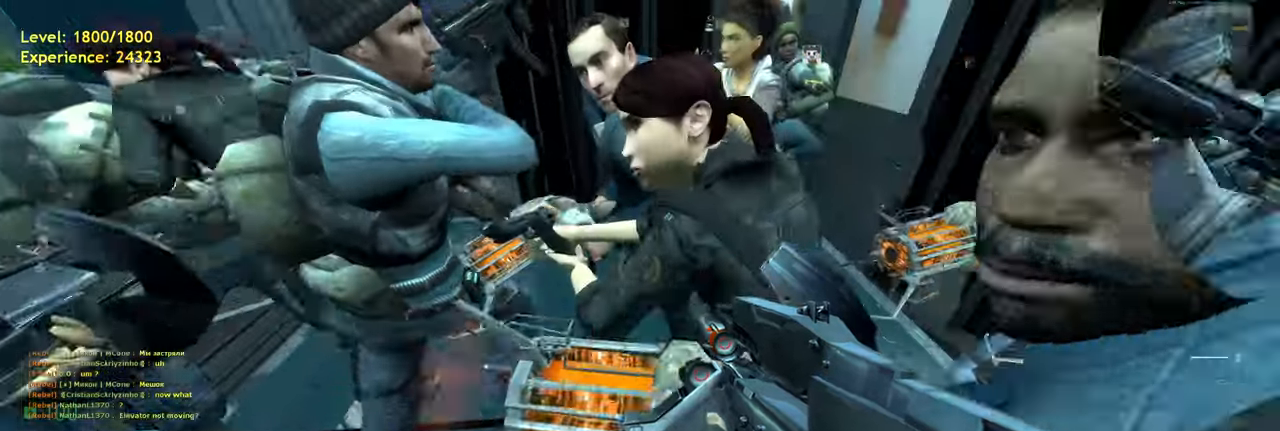
{"keys": ["s"], "mouse": [], "events": [[160, "space", "down"], [260, "space", "up"], [460, "s", "down"]]}
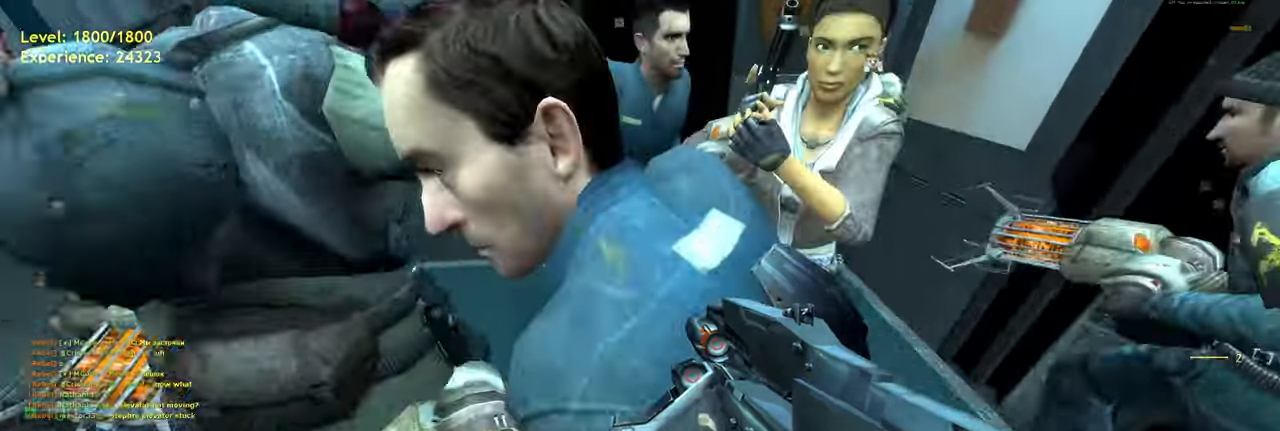
{"keys": ["w"], "mouse": [], "events": [[120, "s", "up"], [200, "space", "down"], [300, "space", "up"], [340, "w", "down"]]}
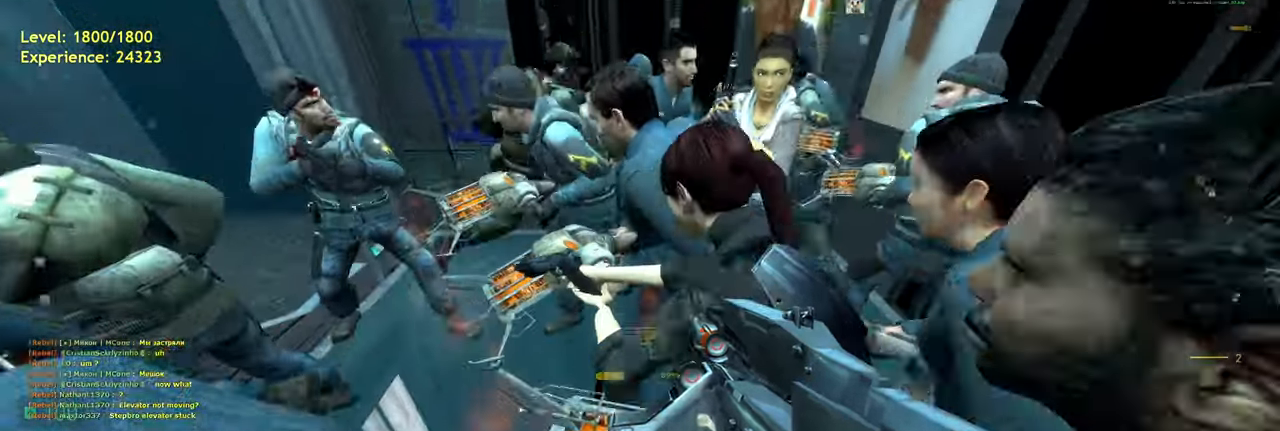
{"keys": [], "mouse": [], "events": [[20, "w", "up"], [200, "space", "down"], [320, "space", "up"]]}
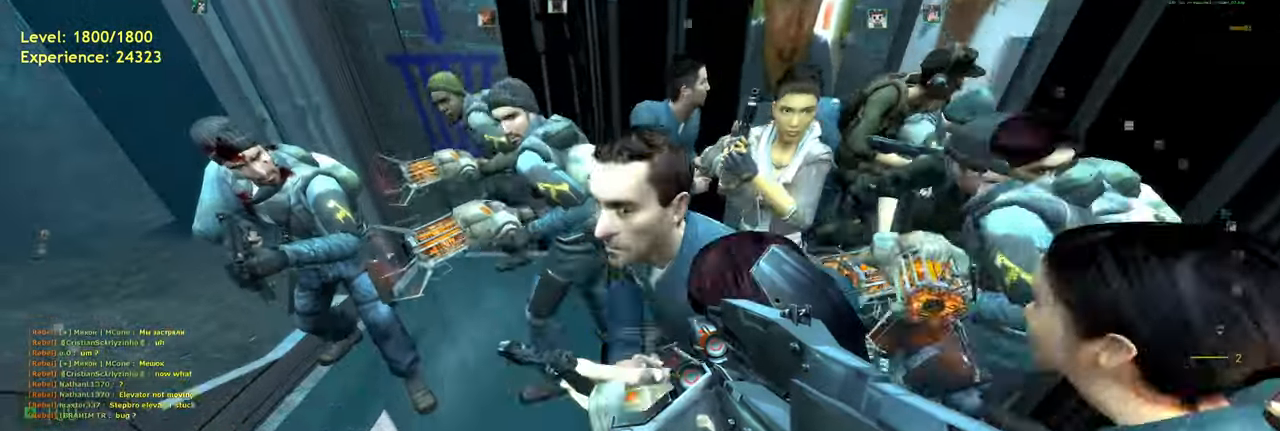
{"keys": [], "mouse": [], "events": [[220, "space", "down"], [360, "space", "up"]]}
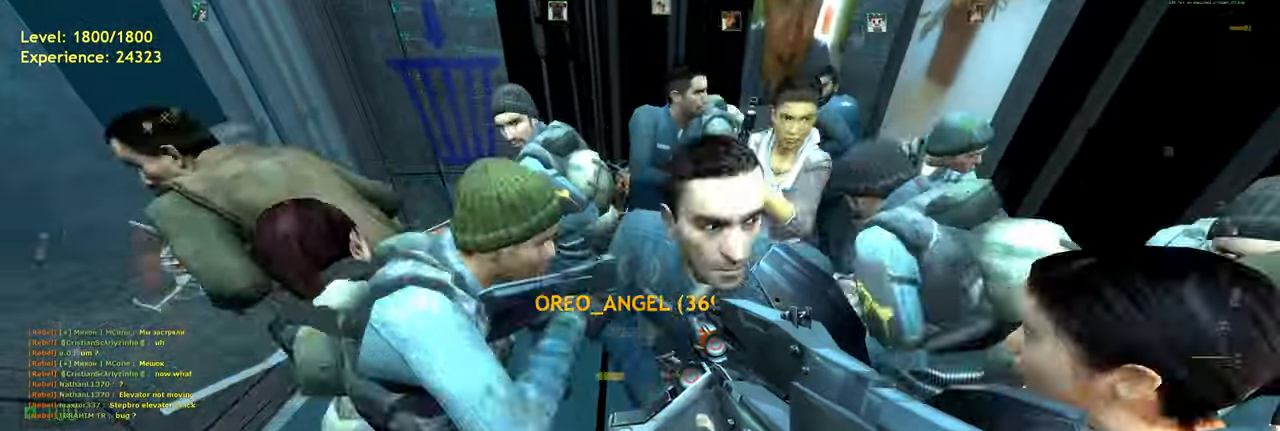
{"keys": [], "mouse": [], "events": [[220, "space", "down"], [360, "space", "up"]]}
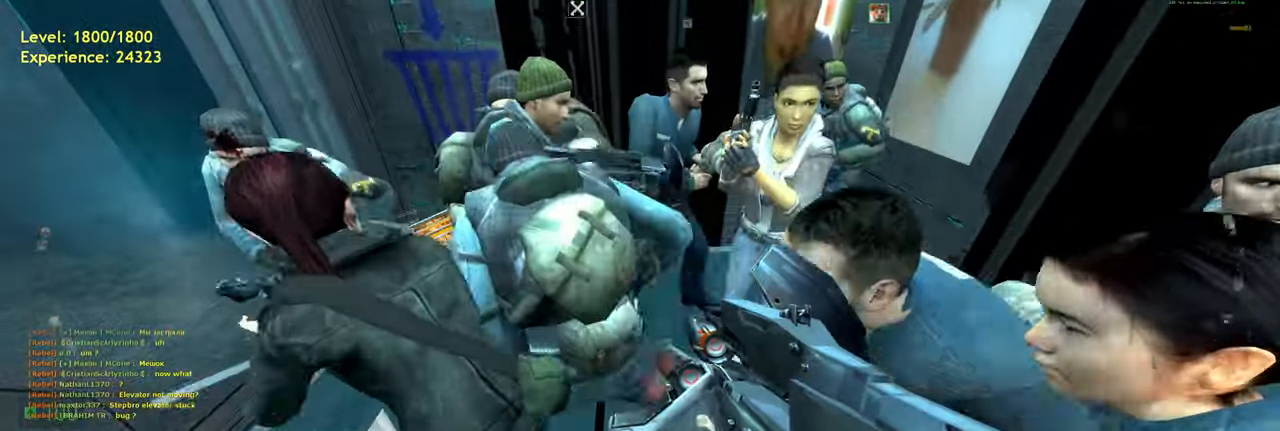
{"keys": [], "mouse": [], "events": [[200, "space", "down"], [320, "space", "up"]]}
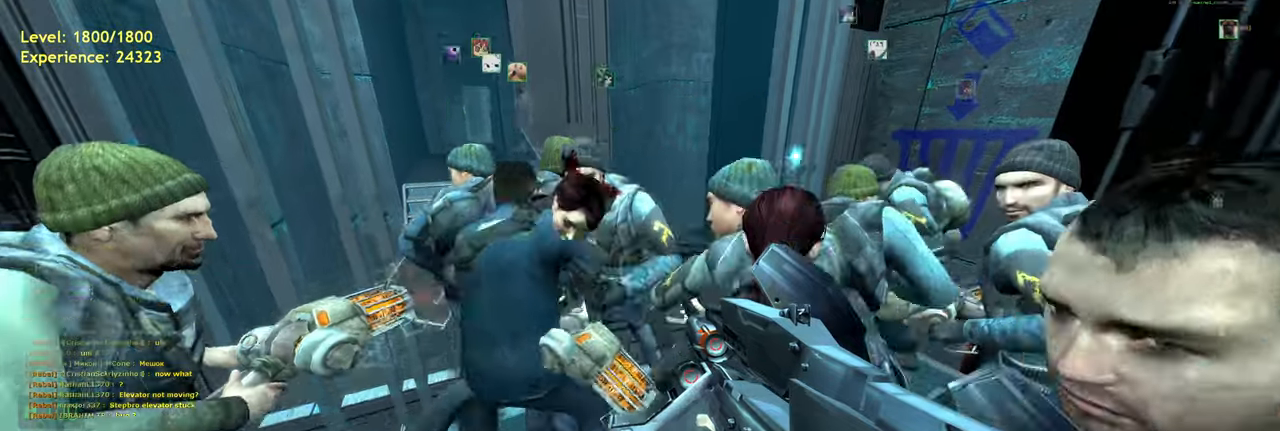
{"keys": [], "mouse": [], "events": [[120, "space", "down"], [260, "space", "up"]]}
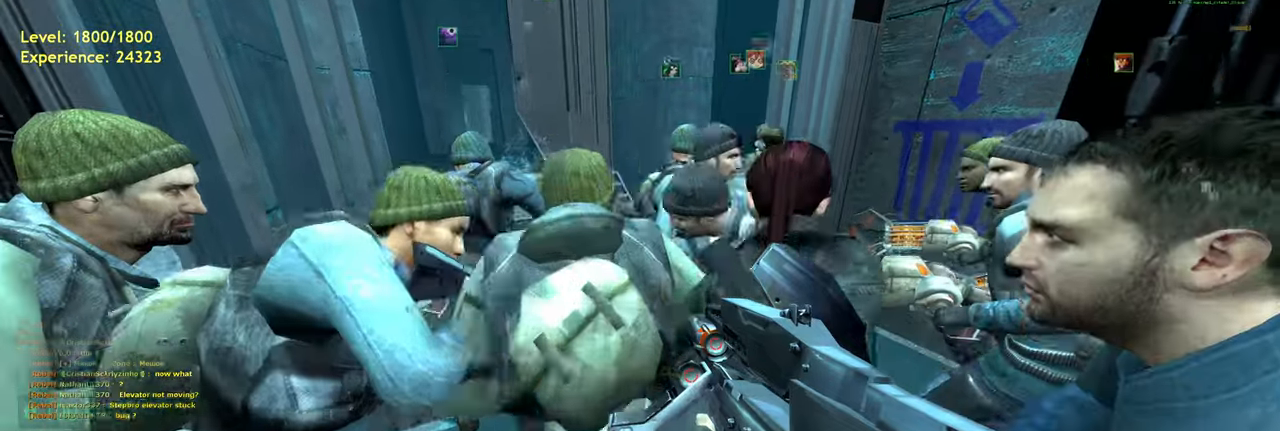
{"keys": ["space"], "mouse": [], "events": [[20, "space", "down"], [200, "space", "up"], [460, "space", "down"]]}
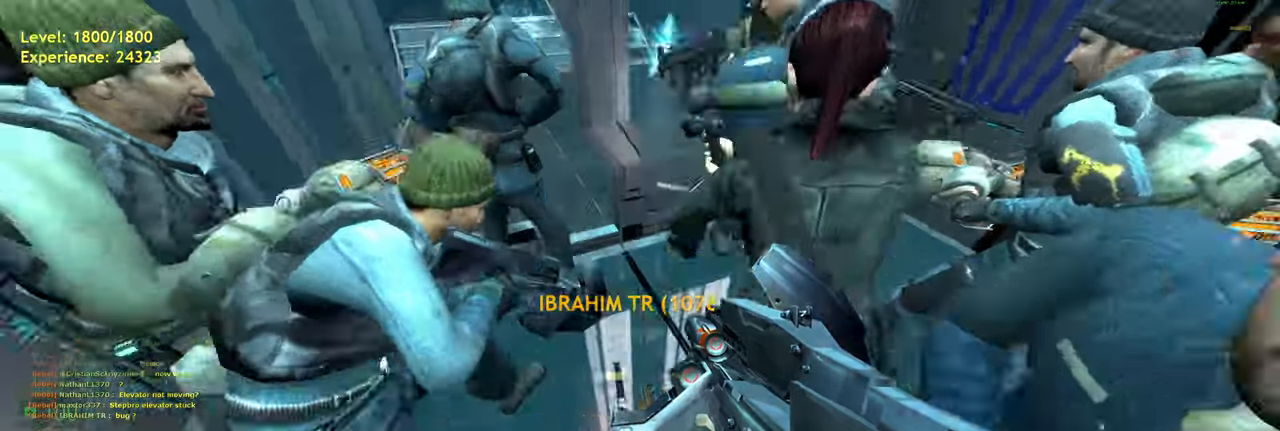
{"keys": [], "mouse": [], "events": [[80, "space", "up"]]}
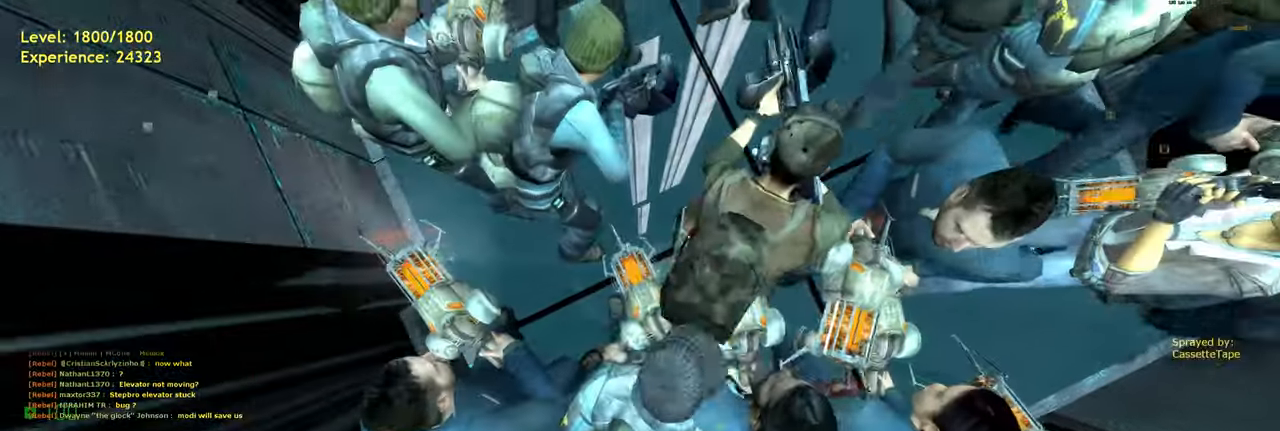
{"keys": ["space"], "mouse": [], "events": [[40, "space", "down"], [160, "space", "up"], [480, "space", "down"]]}
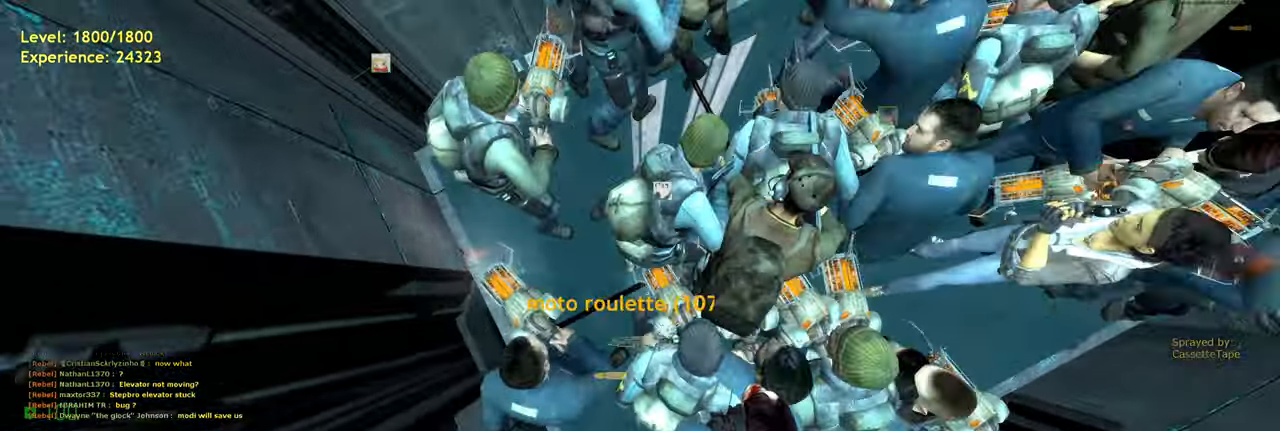
{"keys": [], "mouse": [], "events": [[80, "space", "up"], [340, "space", "down"], [480, "space", "up"]]}